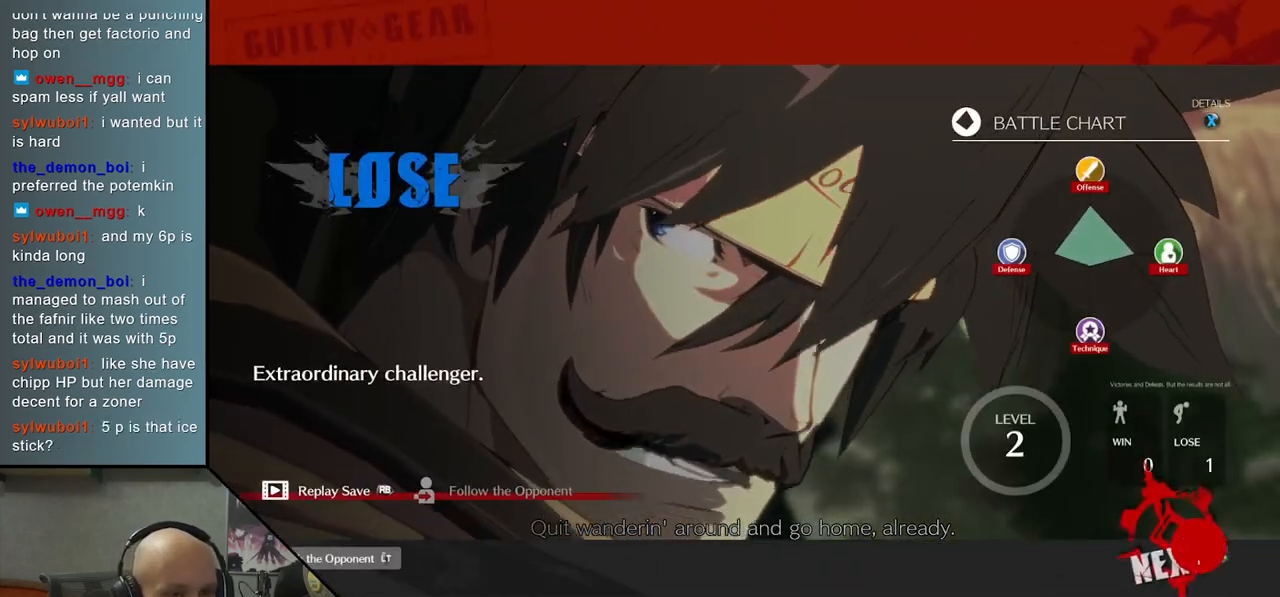
Gameplay with a controller (arcade stick); each line is a JSON object with the inputs held at the frame after it. "events" lists button and stick changes between this image and that frame as [ms after this image, input, new state], when the widget could be followed in between. Not read: L3 R3.
{"buttons": [], "left_stick": "center", "events": [[300, "CROSS", "down"], [367, "CROSS", "up"]]}
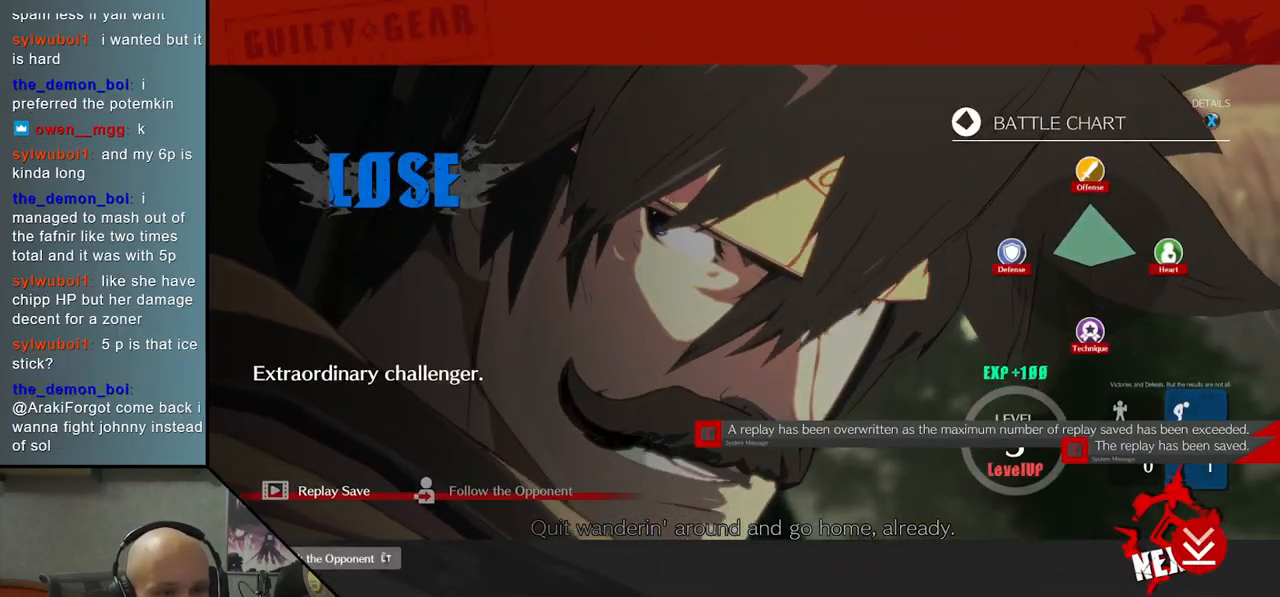
{"buttons": [], "left_stick": "center", "events": [[300, "CROSS", "down"], [383, "CROSS", "up"]]}
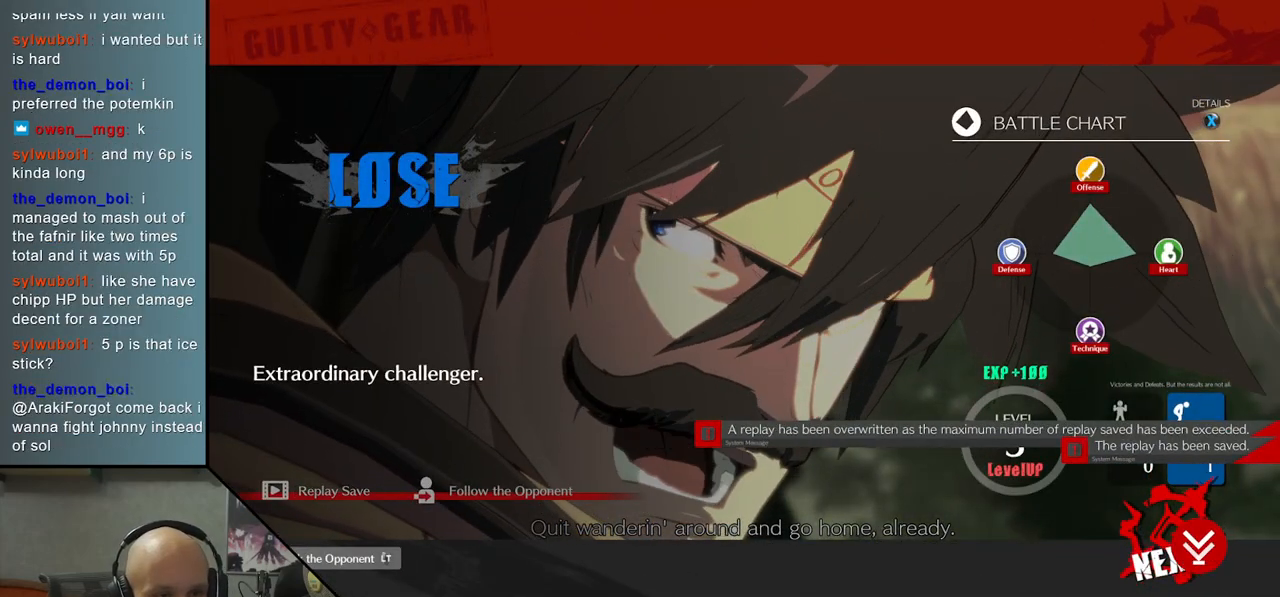
{"buttons": [], "left_stick": "center", "events": [[233, "CROSS", "down"], [300, "CROSS", "up"]]}
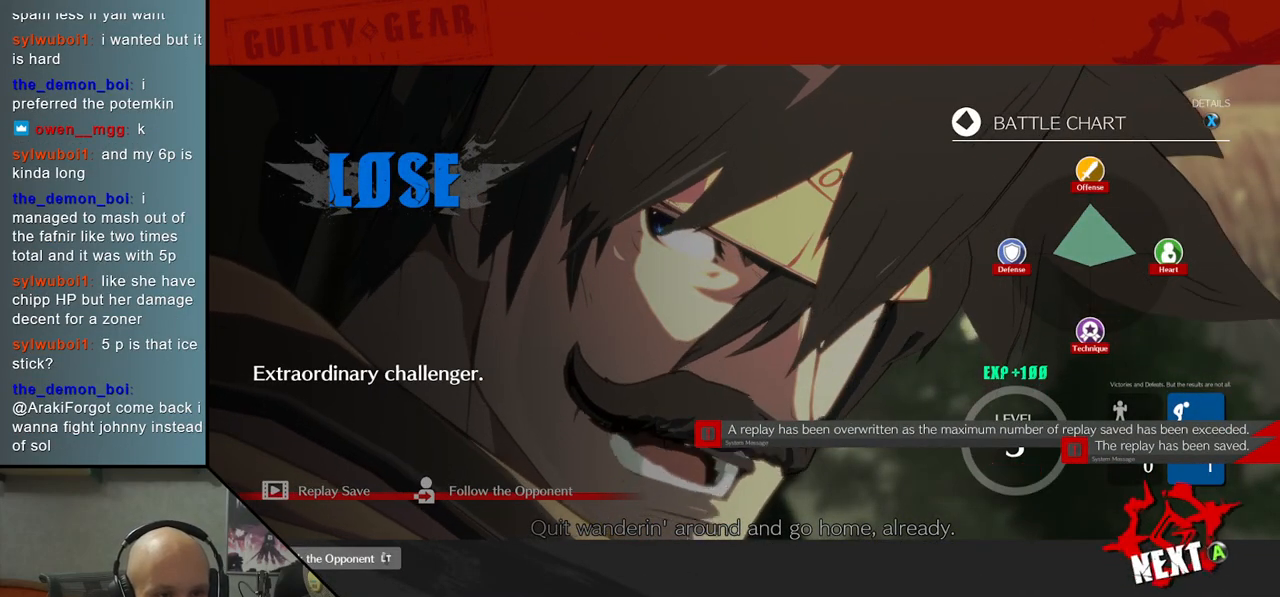
{"buttons": [], "left_stick": "center", "events": []}
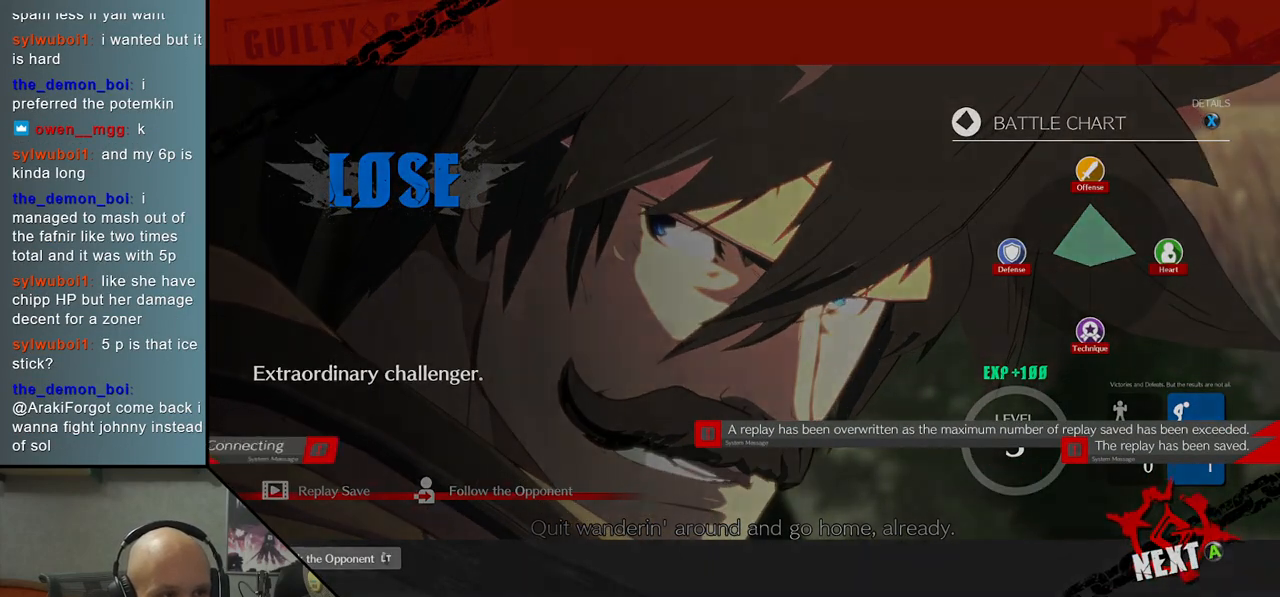
{"buttons": [], "left_stick": "center", "events": []}
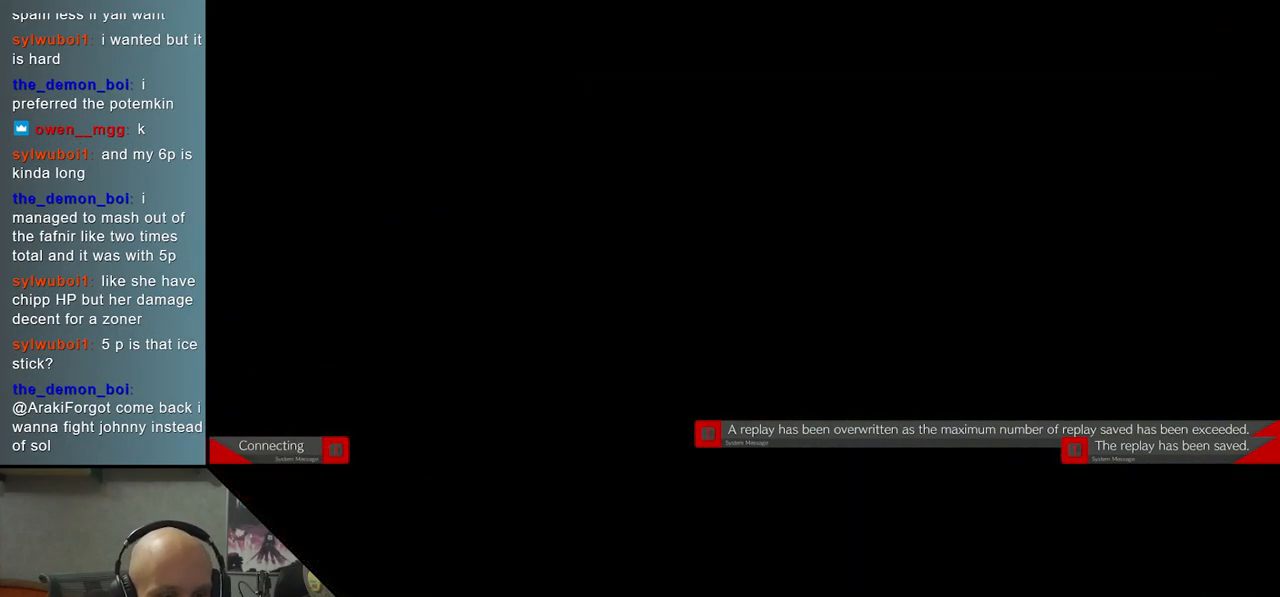
{"buttons": [], "left_stick": "center", "events": []}
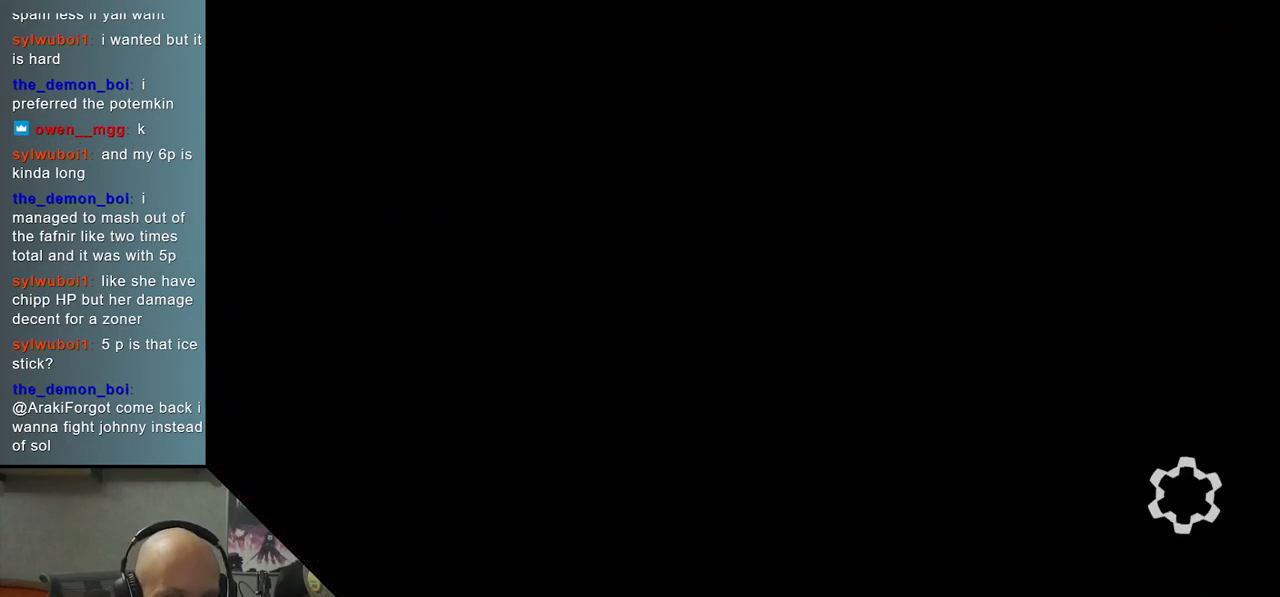
{"buttons": [], "left_stick": "center", "events": []}
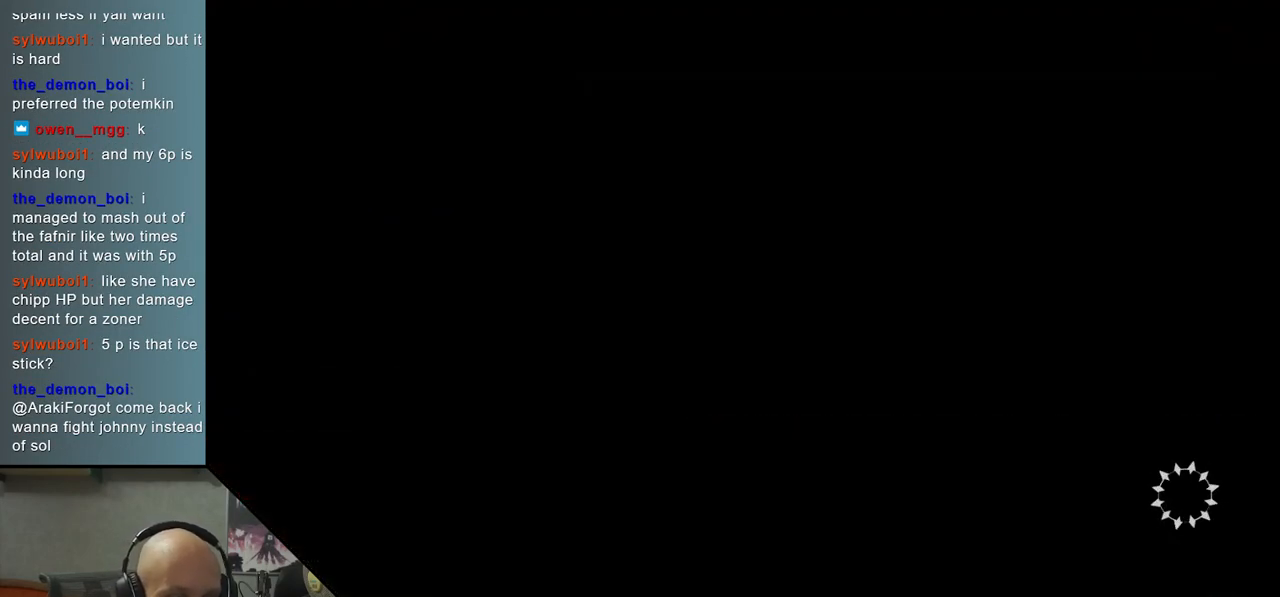
{"buttons": [], "left_stick": "center", "events": []}
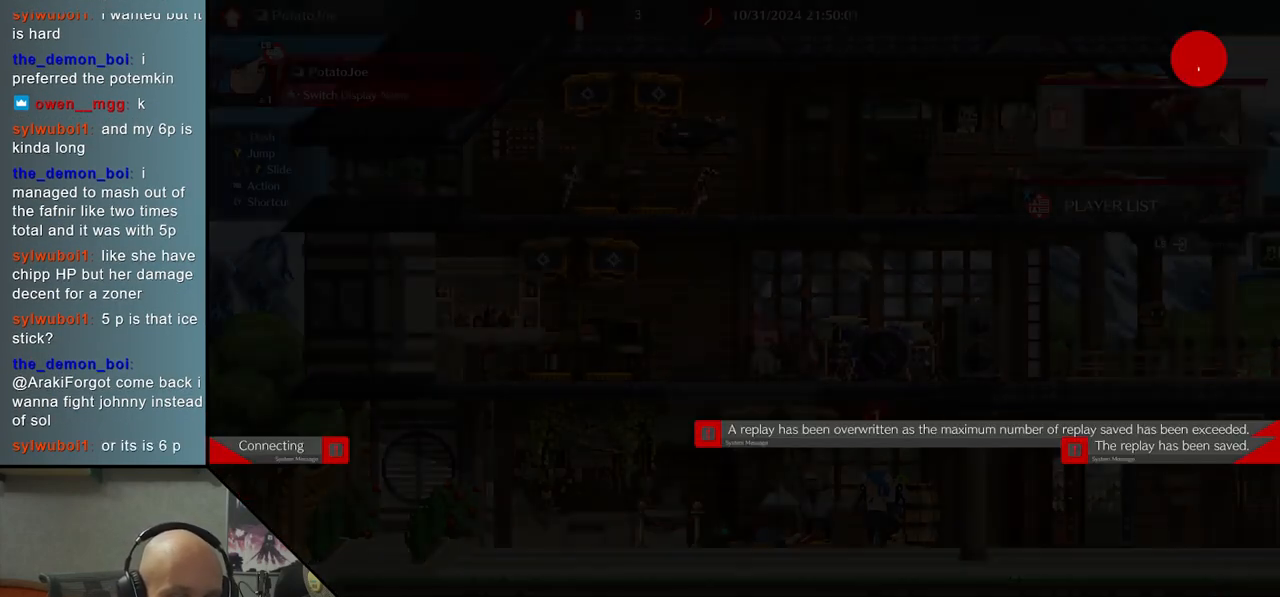
{"buttons": [], "left_stick": "center", "events": []}
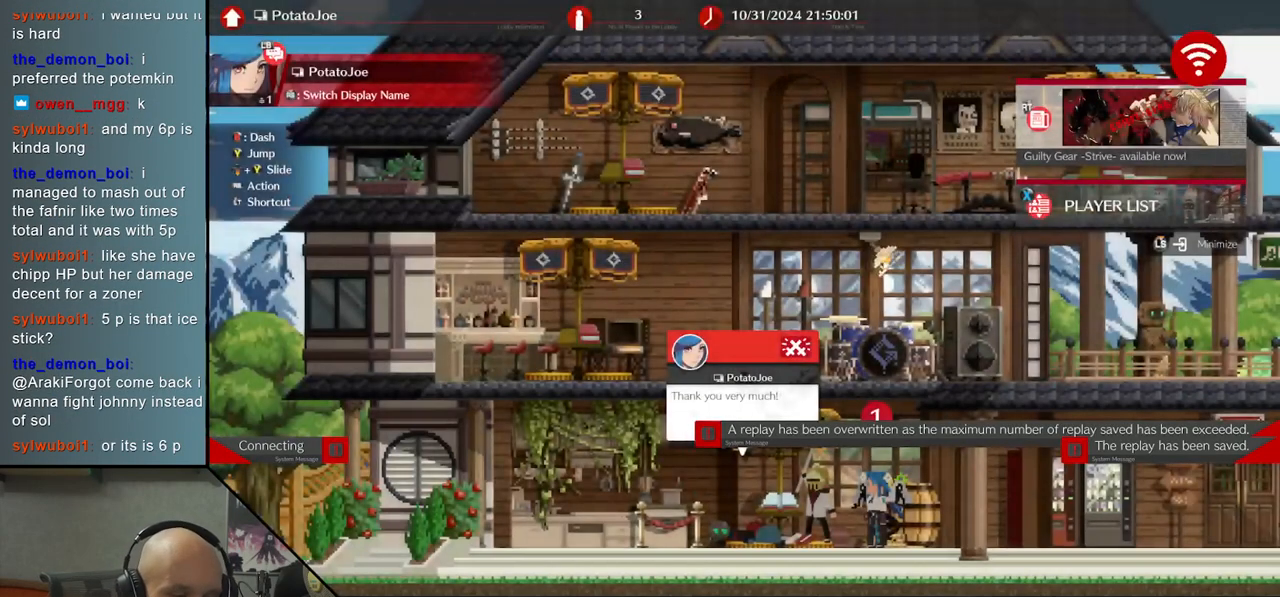
{"buttons": ["START"], "left_stick": "center", "events": [[67, "START", "down"], [133, "START", "up"], [467, "START", "down"]]}
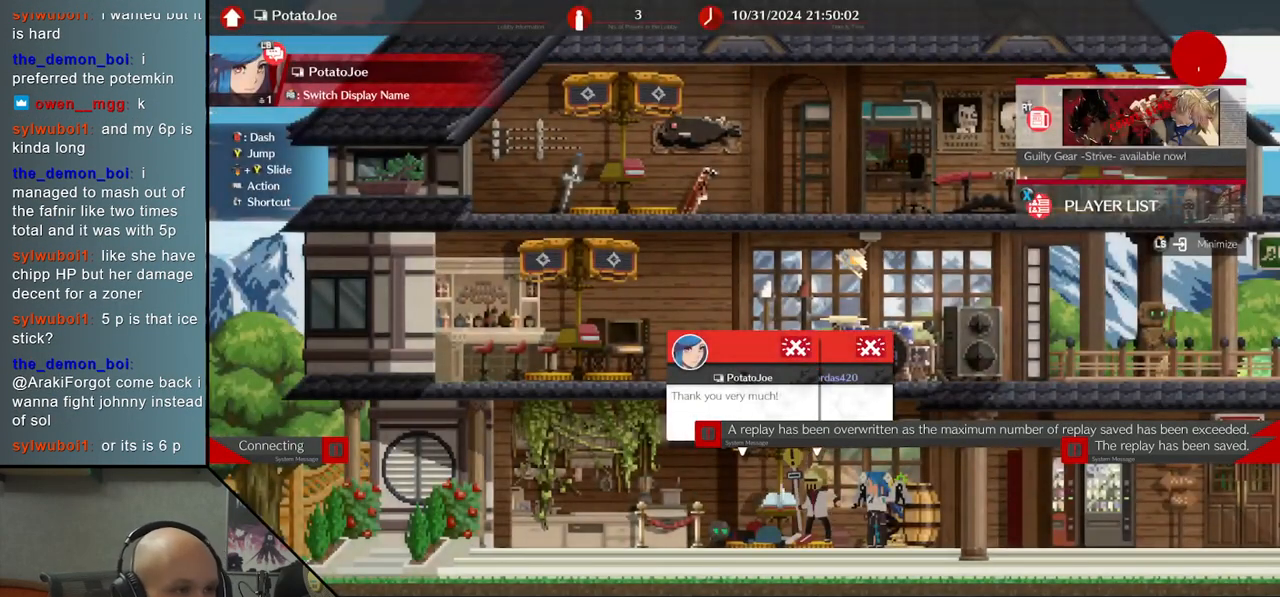
{"buttons": ["START"], "left_stick": "center", "events": [[50, "START", "up"], [433, "START", "down"]]}
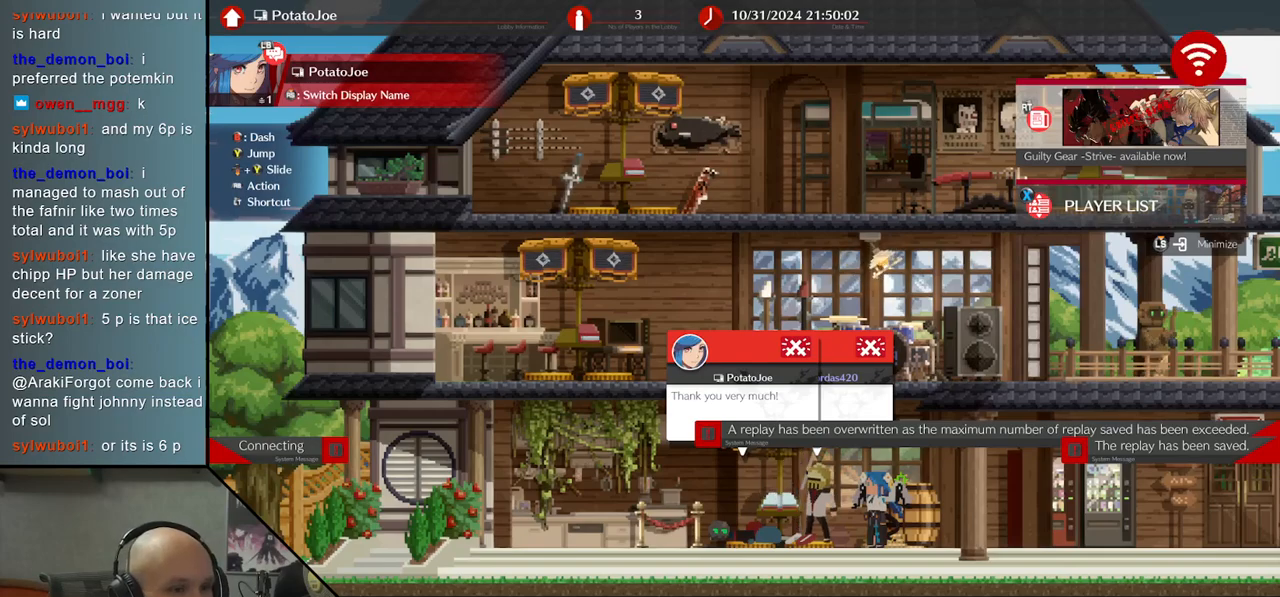
{"buttons": [], "left_stick": "center", "events": [[17, "START", "up"], [267, "START", "down"], [333, "START", "up"]]}
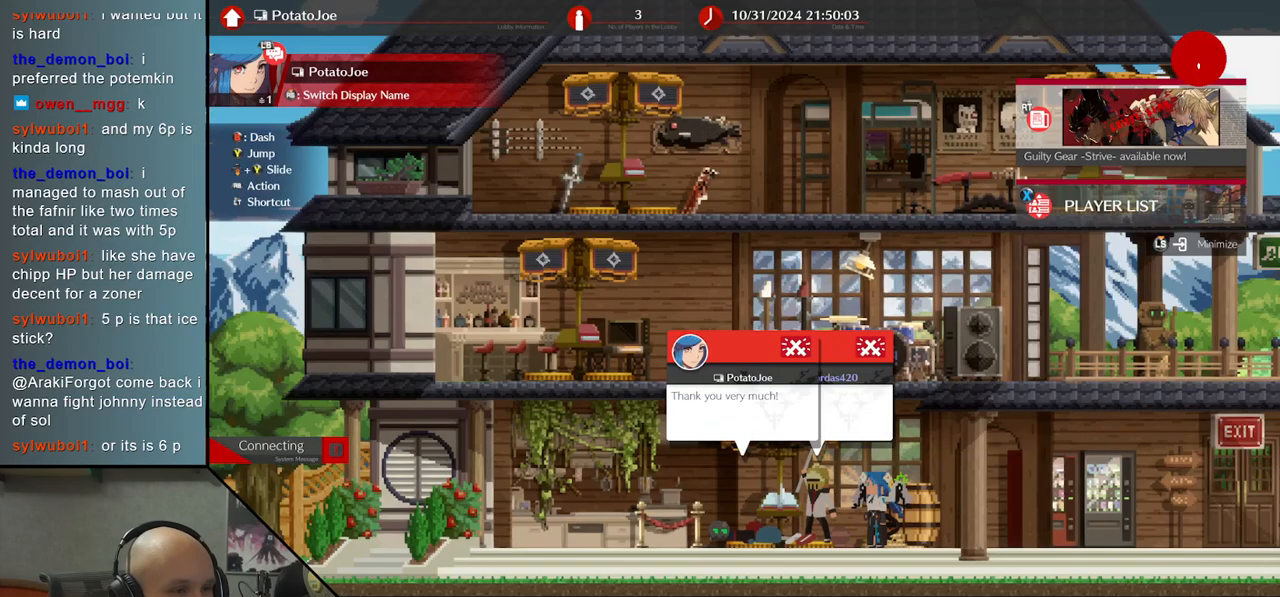
{"buttons": [], "left_stick": "center", "events": [[50, "START", "down"], [133, "START", "up"], [350, "START", "down"], [417, "START", "up"]]}
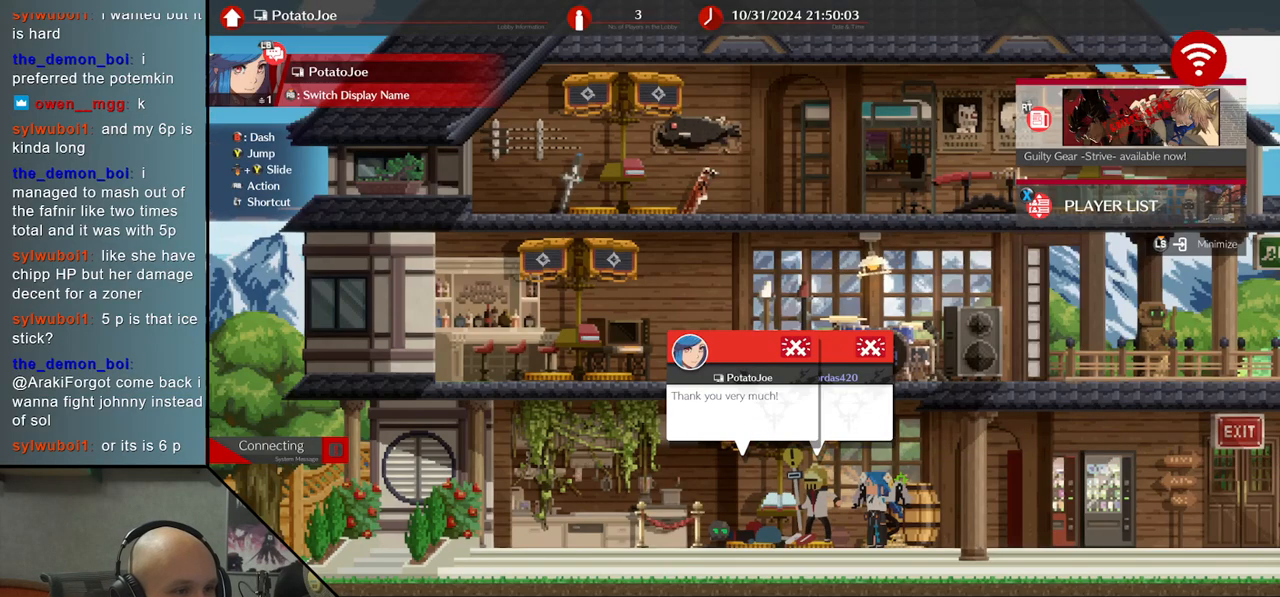
{"buttons": [], "left_stick": "center", "events": [[133, "START", "down"], [183, "START", "up"], [417, "START", "down"], [483, "START", "up"]]}
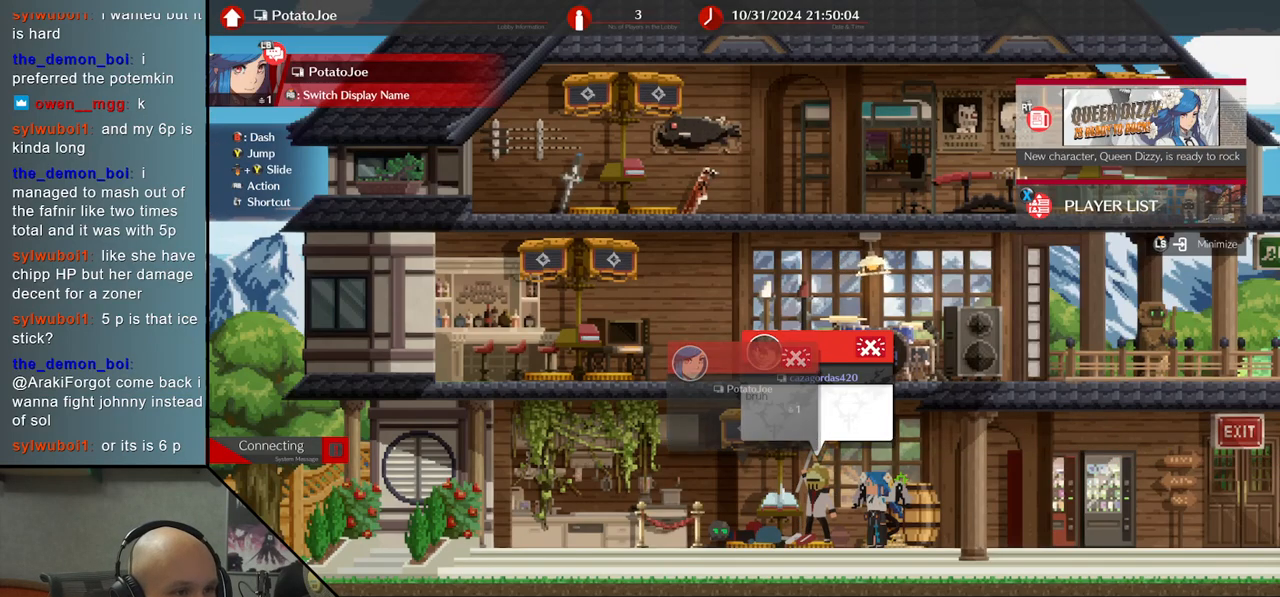
{"buttons": [], "left_stick": "center", "events": [[217, "START", "down"], [267, "START", "up"]]}
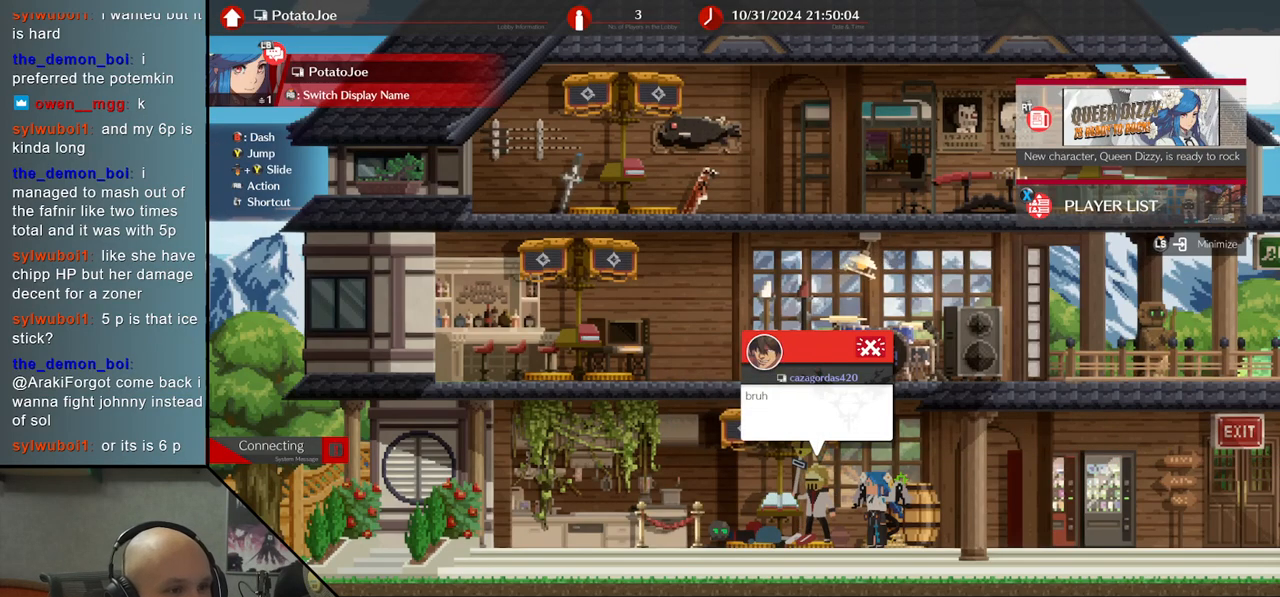
{"buttons": [], "left_stick": "center", "events": [[17, "START", "down"], [100, "START", "up"], [300, "START", "down"], [383, "START", "up"]]}
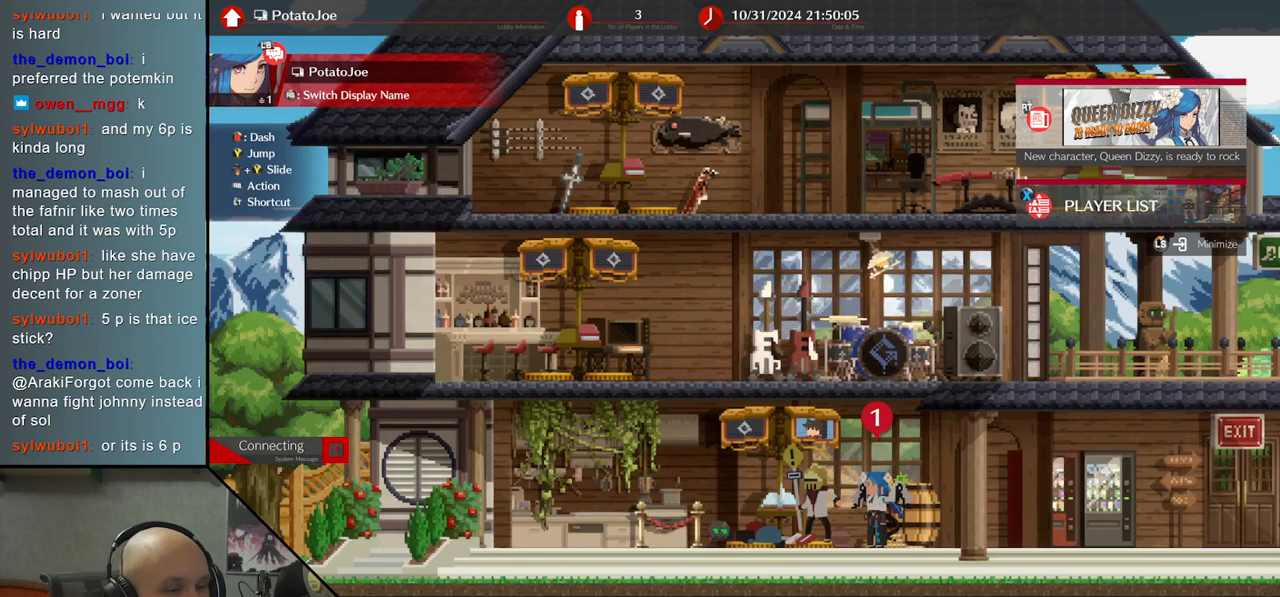
{"buttons": ["START"], "left_stick": "center", "events": [[100, "START", "down"], [183, "START", "up"], [417, "START", "down"]]}
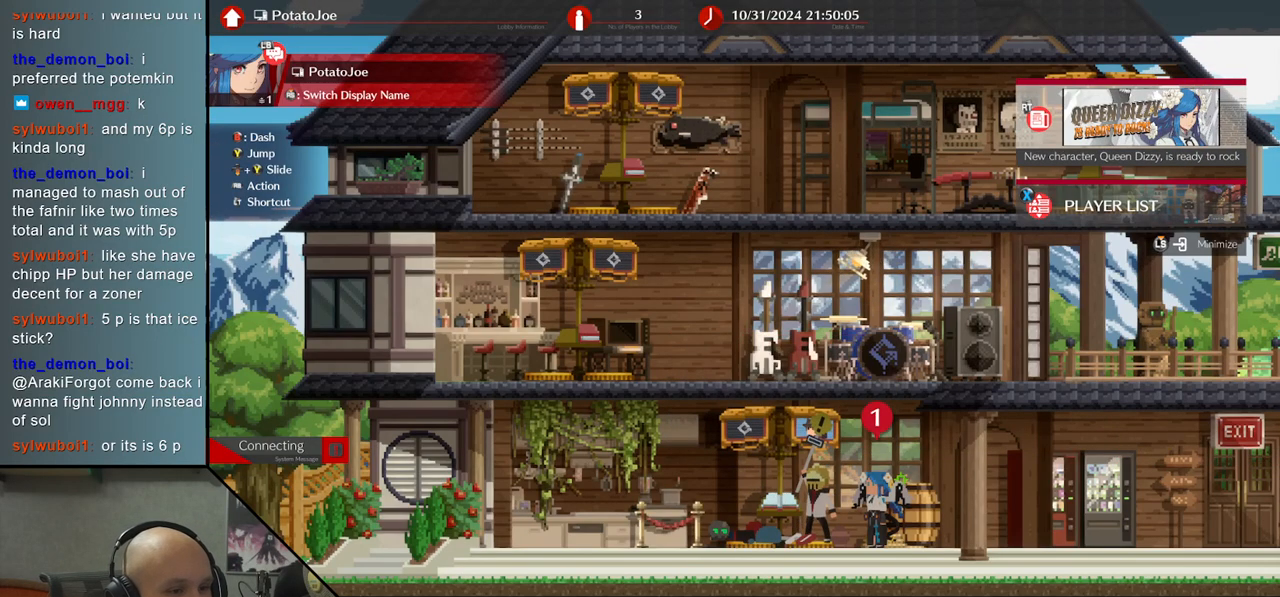
{"buttons": ["START"], "left_stick": "center", "events": [[17, "START", "up"], [183, "START", "down"], [300, "START", "up"], [483, "START", "down"]]}
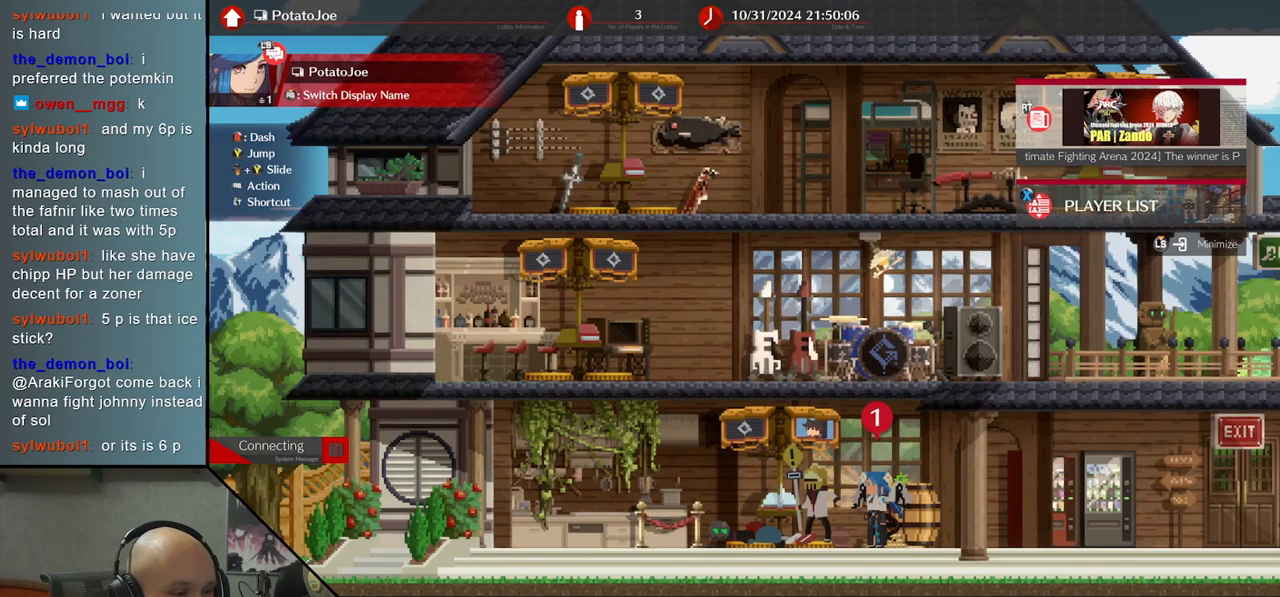
{"buttons": [], "left_stick": "center", "events": [[67, "START", "up"], [283, "START", "down"], [383, "START", "up"]]}
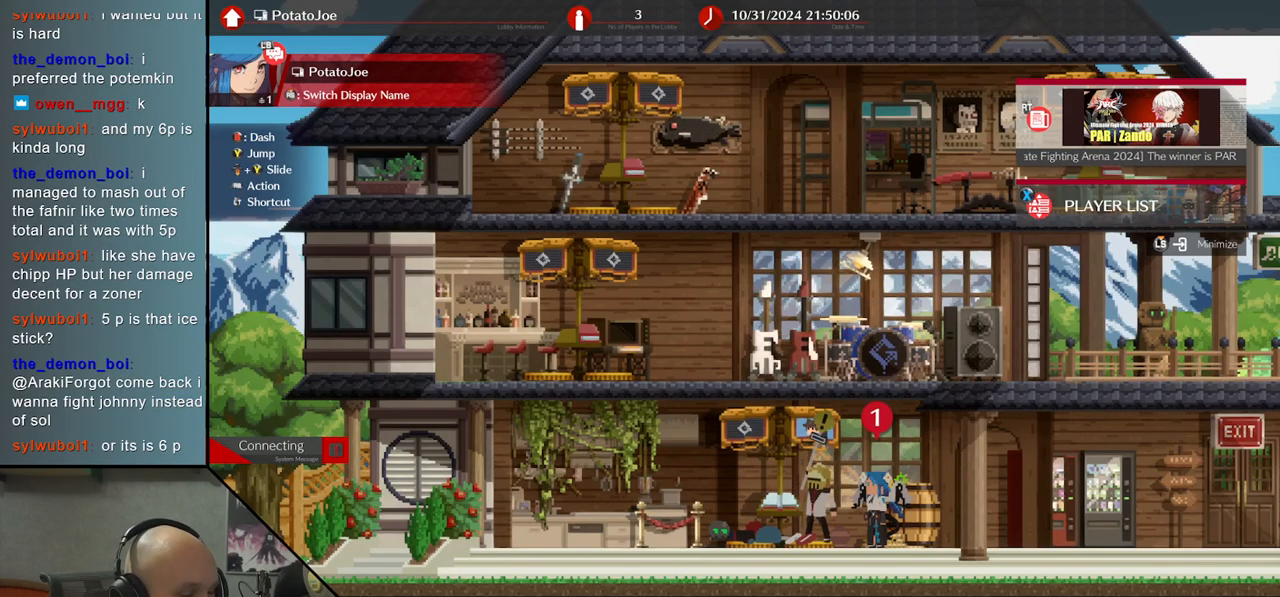
{"buttons": [], "left_stick": "center", "events": [[67, "START", "down"], [133, "START", "up"], [383, "START", "down"], [433, "START", "up"]]}
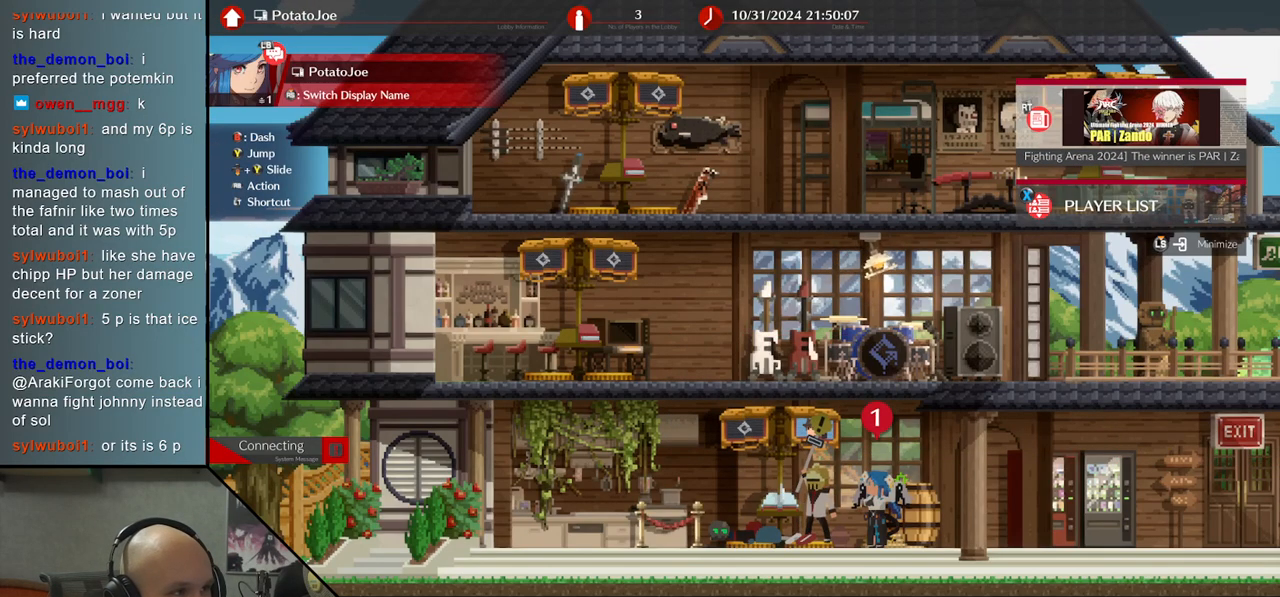
{"buttons": ["START"], "left_stick": "center", "events": [[167, "START", "down"], [283, "START", "up"], [483, "START", "down"]]}
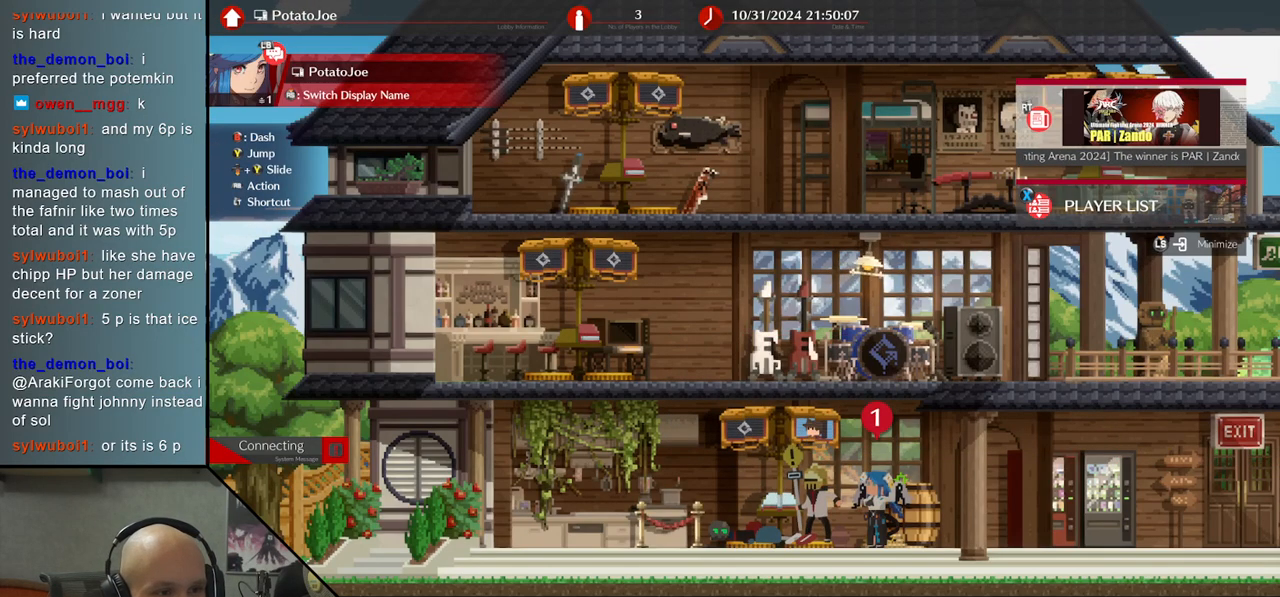
{"buttons": [], "left_stick": "center", "events": [[83, "START", "up"], [300, "START", "down"], [367, "START", "up"]]}